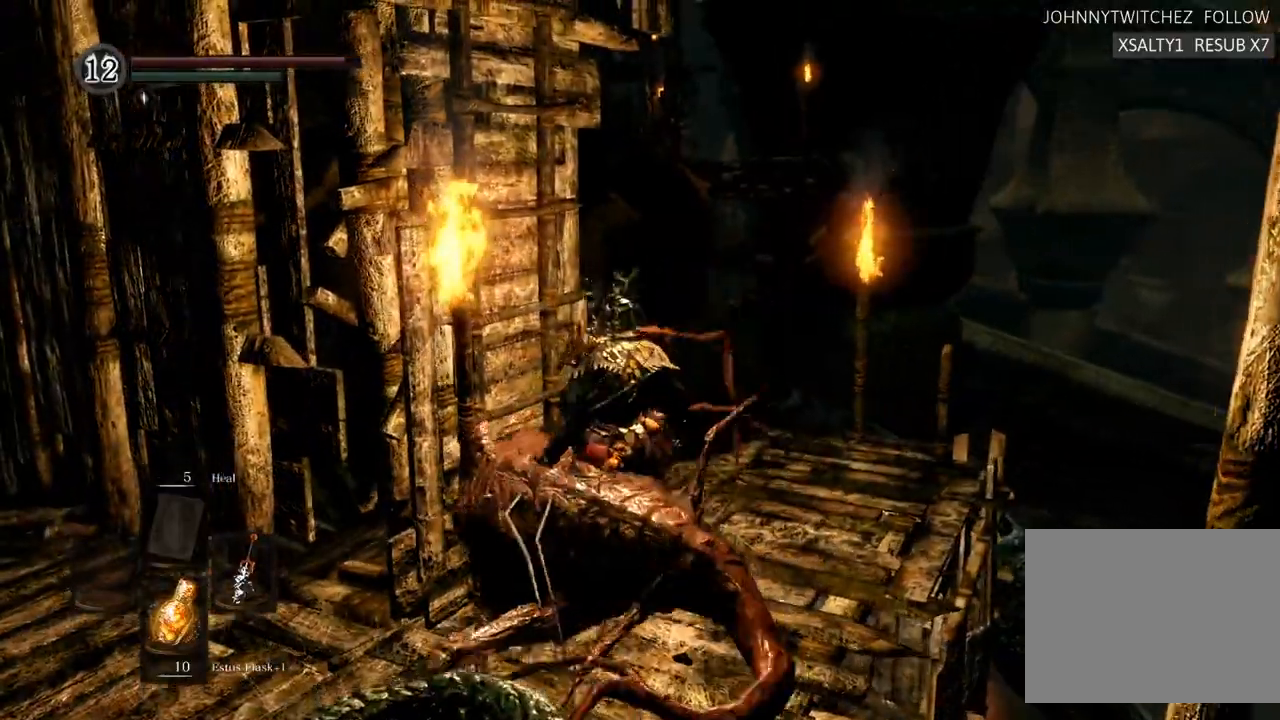
Gameplay with a controller (PlayStation layout); each line is a JSON object with the inputs held at the frame after it (dt_ms = milliseconds from this image to that frame). "events" lists button and stick changes between this image and that frame as [ms after this image, input, new state], when the widget could be followed in between. Not read: L3 R3.
{"dt_ms": 500, "buttons": [], "left_stick": "up", "right_stick": "up-left"}
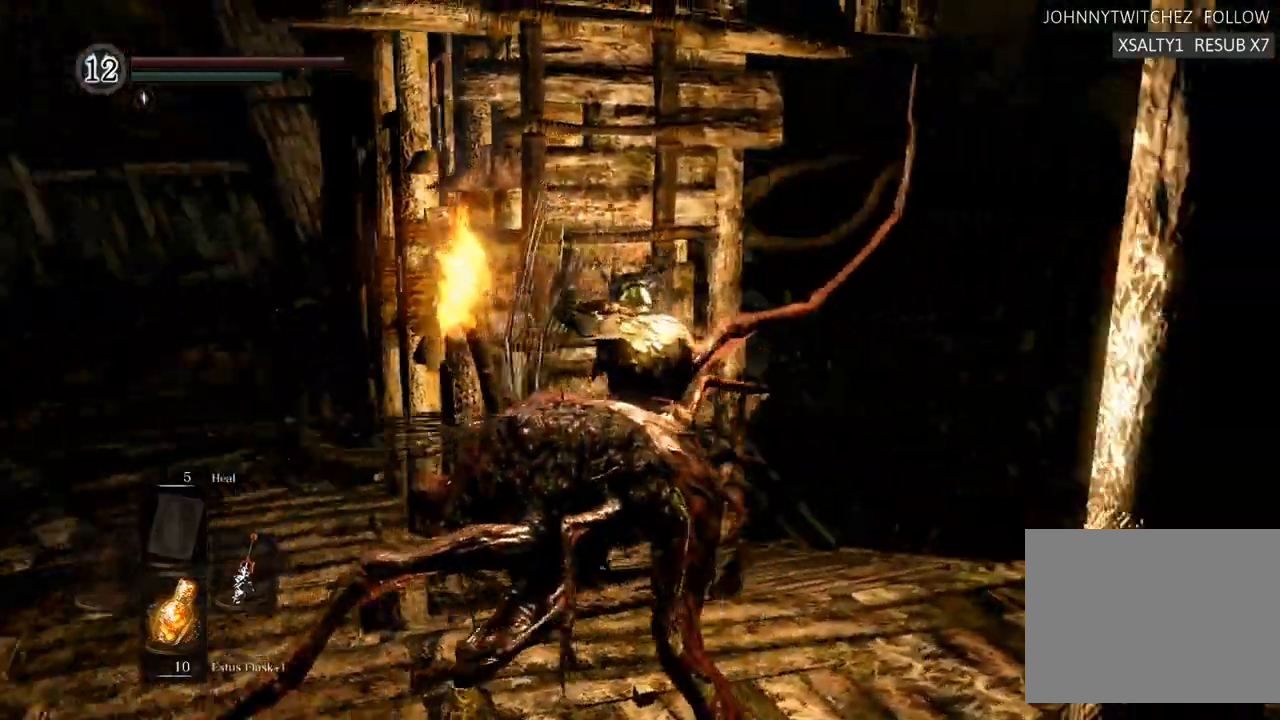
{"dt_ms": 500, "buttons": [], "left_stick": "up", "right_stick": "center"}
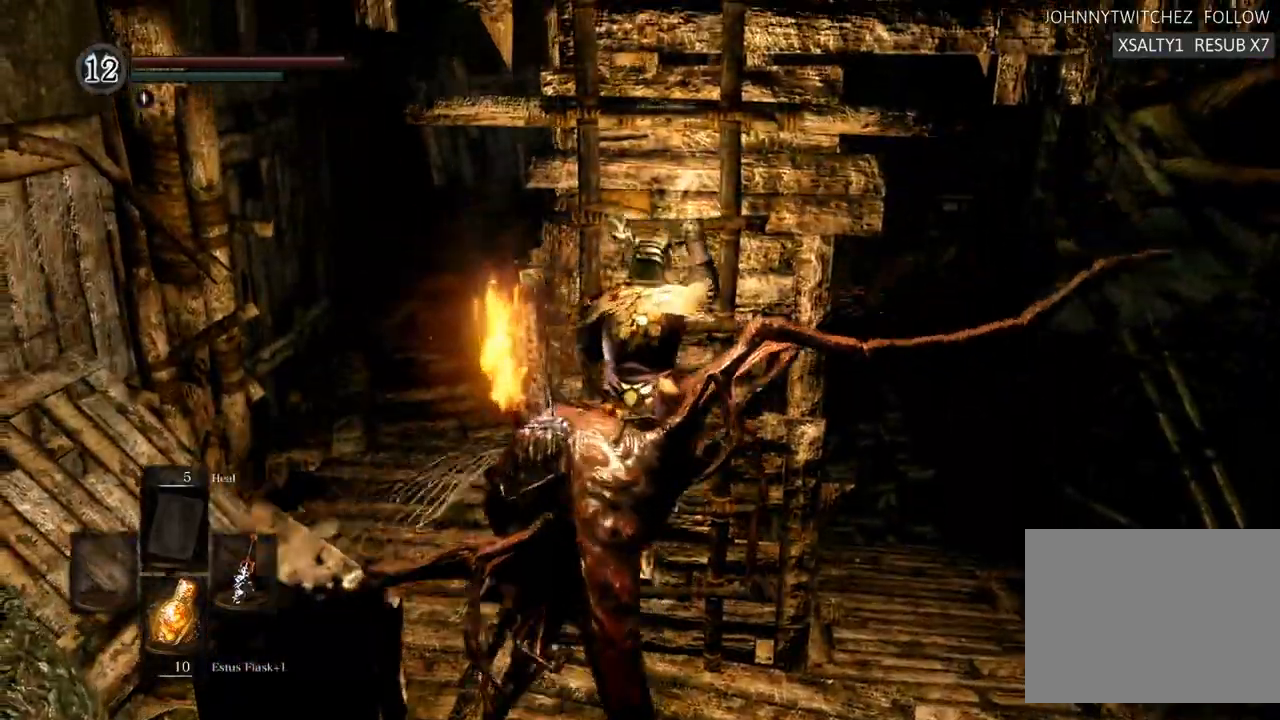
{"dt_ms": 500, "buttons": [], "left_stick": "up", "right_stick": "down", "events": [[450, "right_stick", "down"]]}
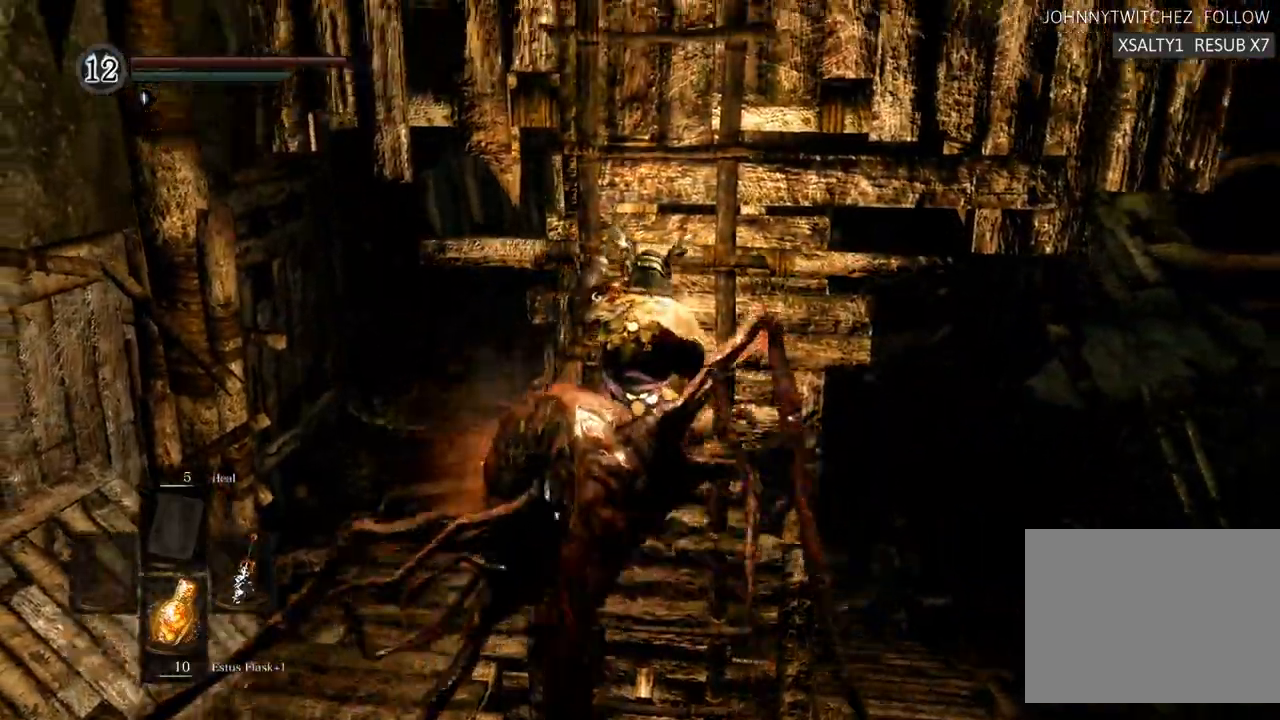
{"dt_ms": 500, "buttons": [], "left_stick": "up", "right_stick": "down", "events": [[183, "right_stick", "center"], [350, "right_stick", "down"]]}
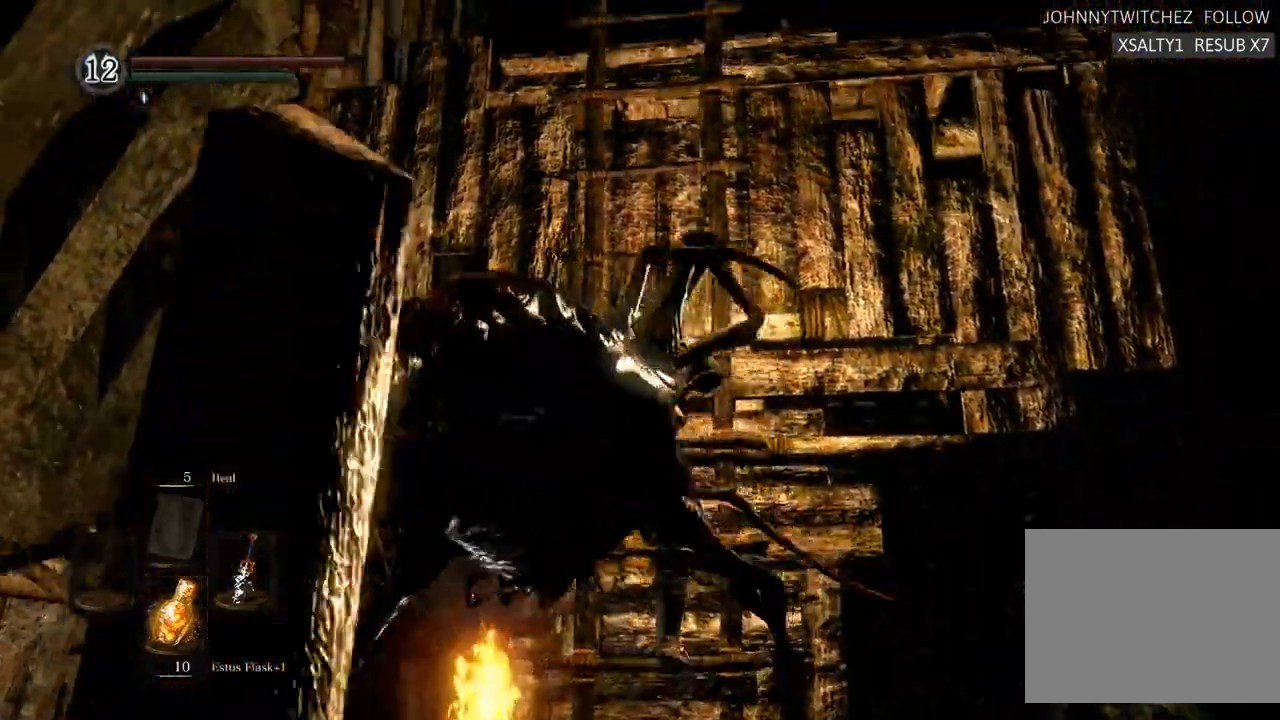
{"dt_ms": 500, "buttons": [], "left_stick": "up", "right_stick": "center", "events": [[50, "right_stick", "center"], [217, "right_stick", "down"], [433, "right_stick", "center"]]}
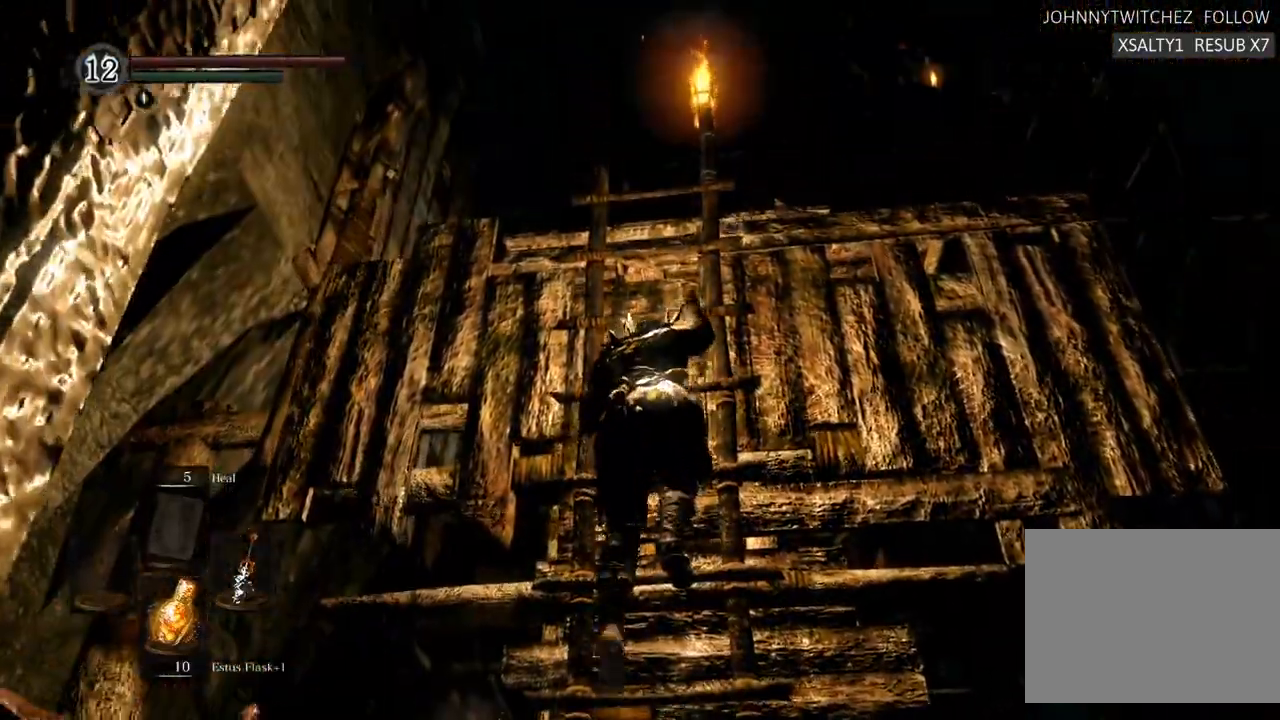
{"dt_ms": 500, "buttons": [], "left_stick": "up", "right_stick": "up", "events": [[217, "right_stick", "up"]]}
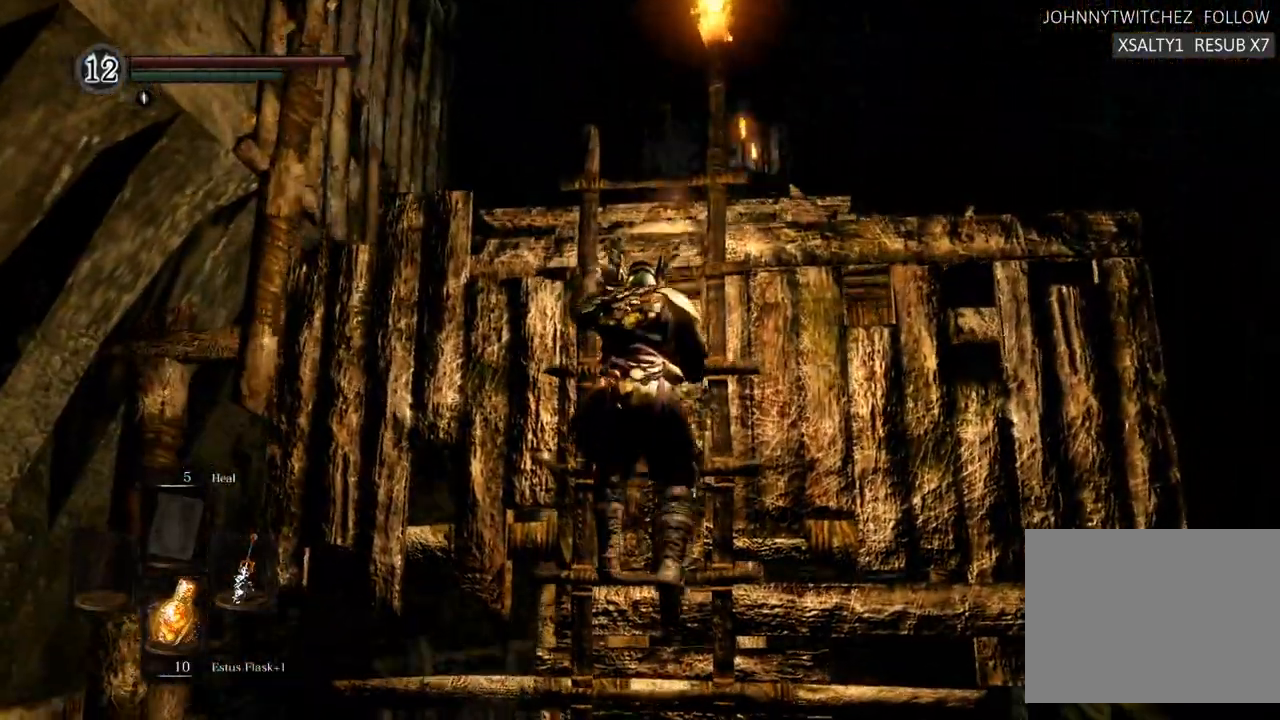
{"dt_ms": 500, "buttons": [], "left_stick": "up", "right_stick": "center", "events": [[183, "right_stick", "center"]]}
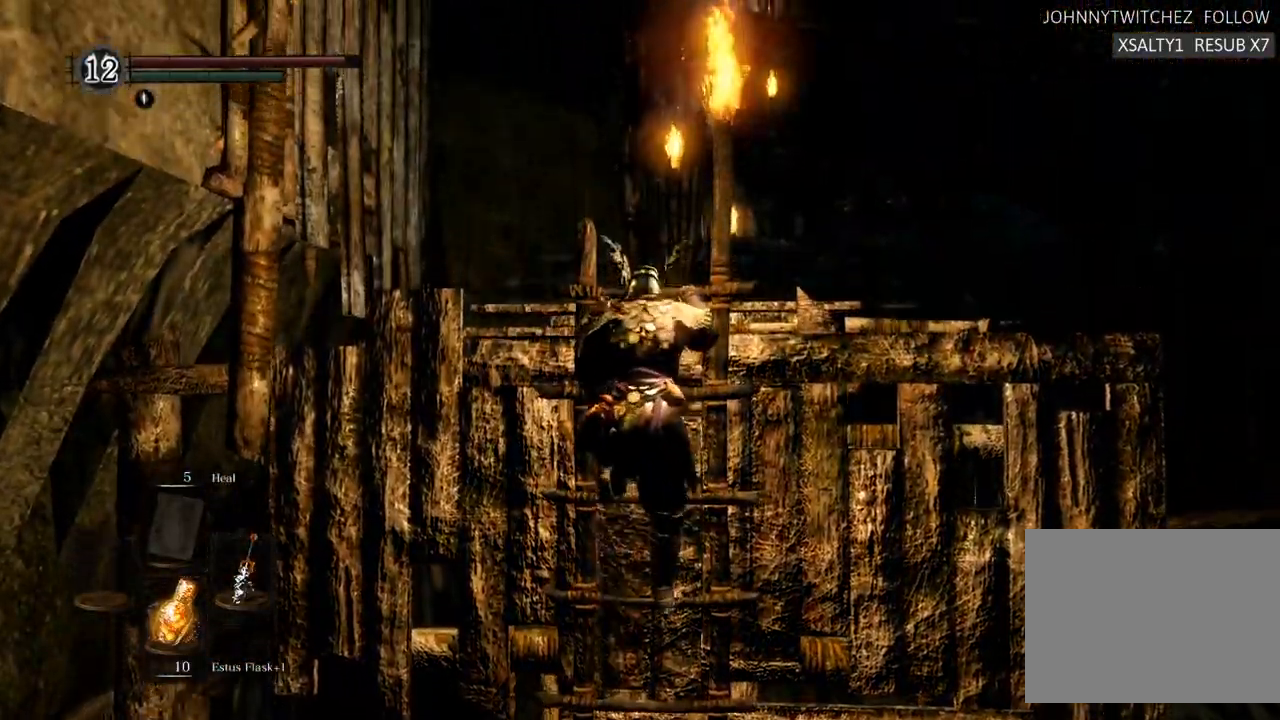
{"dt_ms": 500, "buttons": [], "left_stick": "up", "right_stick": "center", "events": [[67, "right_stick", "up"], [250, "right_stick", "center"]]}
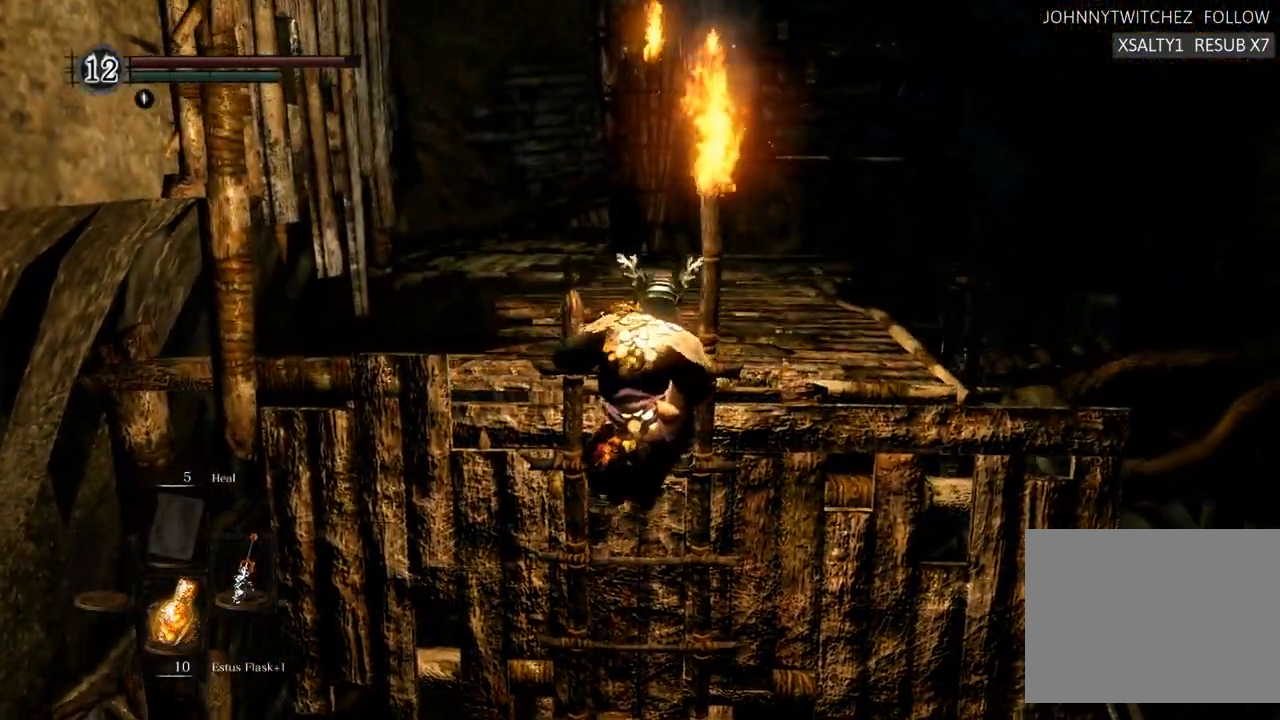
{"dt_ms": 500, "buttons": [], "left_stick": "up", "right_stick": "center", "events": []}
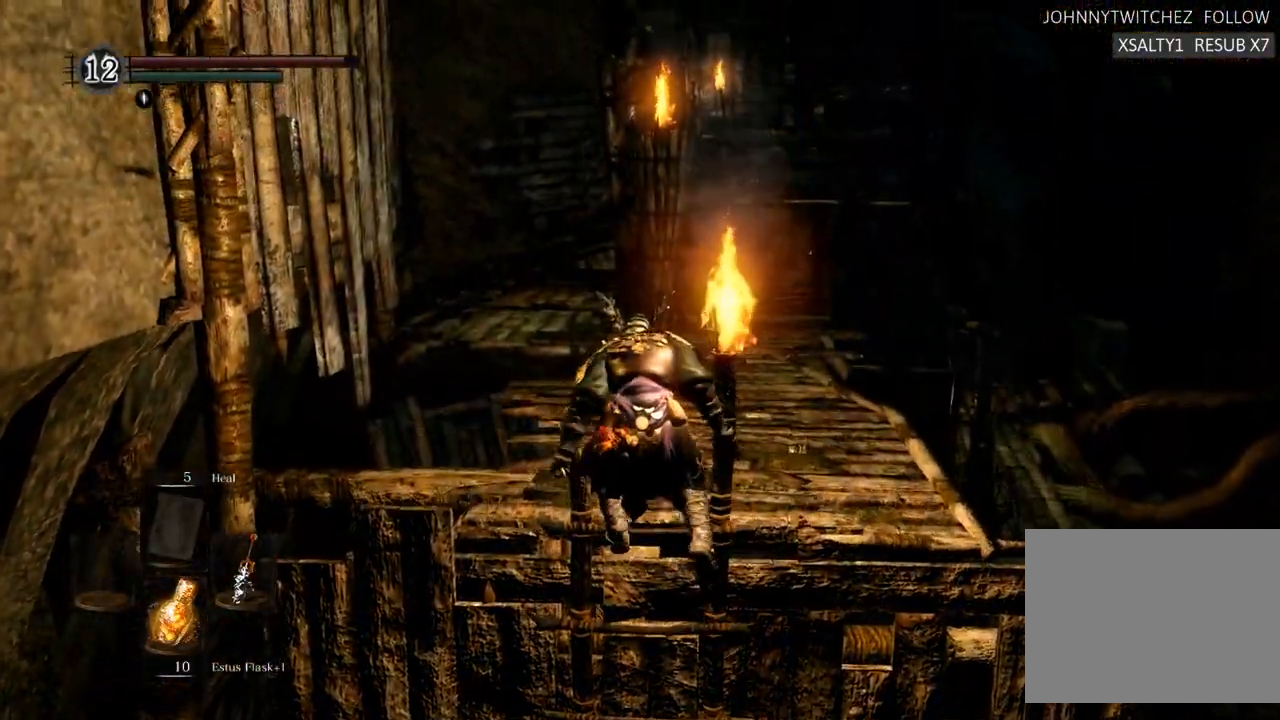
{"dt_ms": 500, "buttons": [], "left_stick": "up", "right_stick": "center", "events": [[33, "right_stick", "right"], [150, "right_stick", "center"]]}
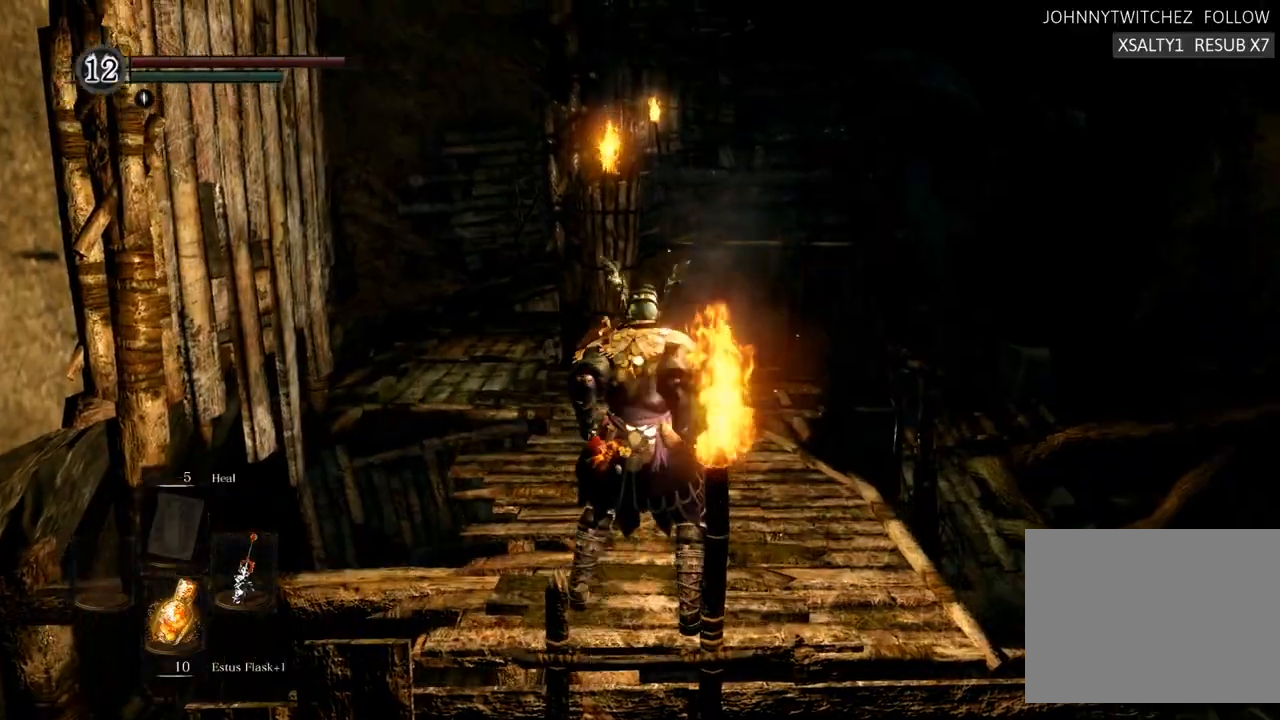
{"dt_ms": 500, "buttons": [], "left_stick": "up", "right_stick": "center", "events": [[183, "right_stick", "up"], [400, "right_stick", "center"]]}
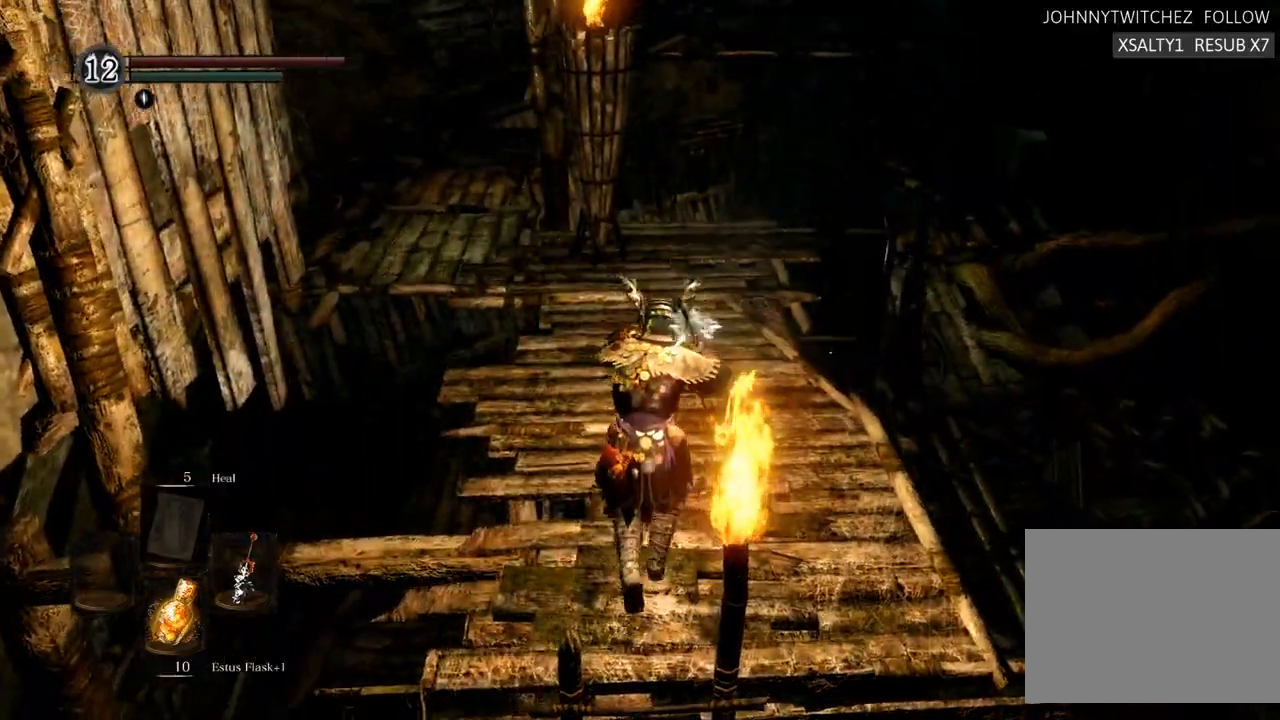
{"dt_ms": 500, "buttons": [], "left_stick": "up", "right_stick": "center", "events": []}
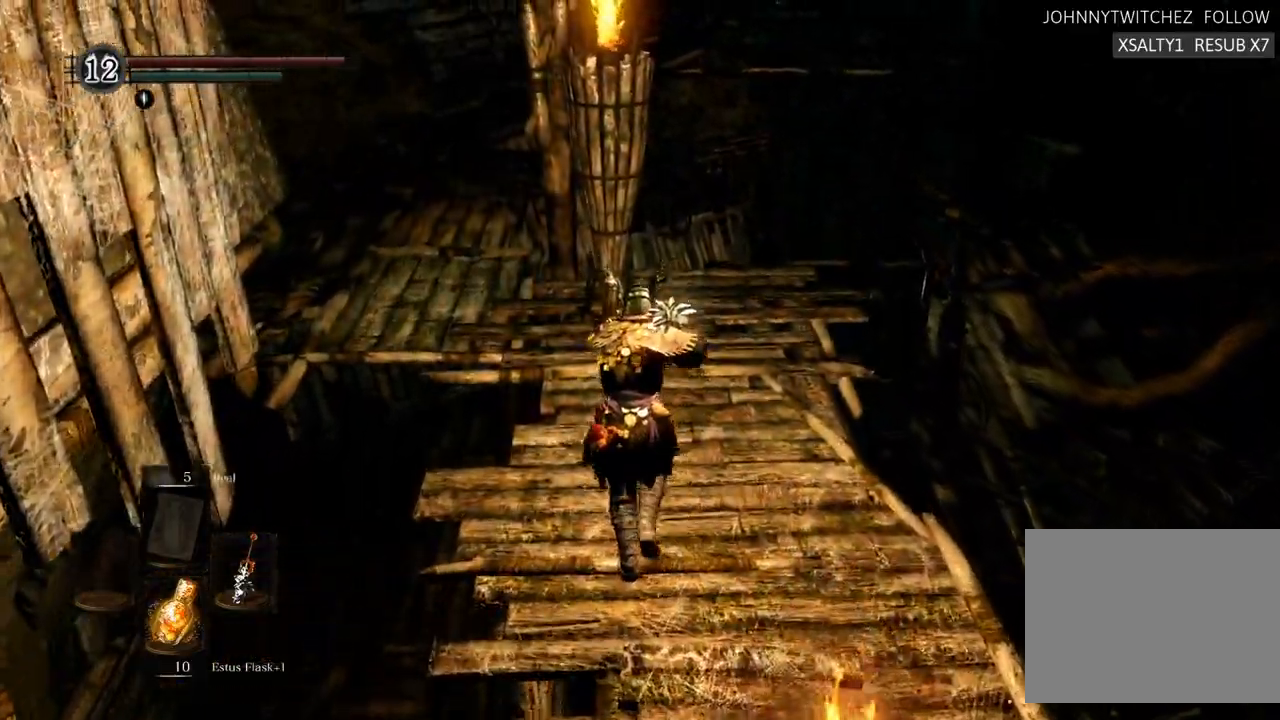
{"dt_ms": 500, "buttons": [], "left_stick": "up", "right_stick": "center", "events": []}
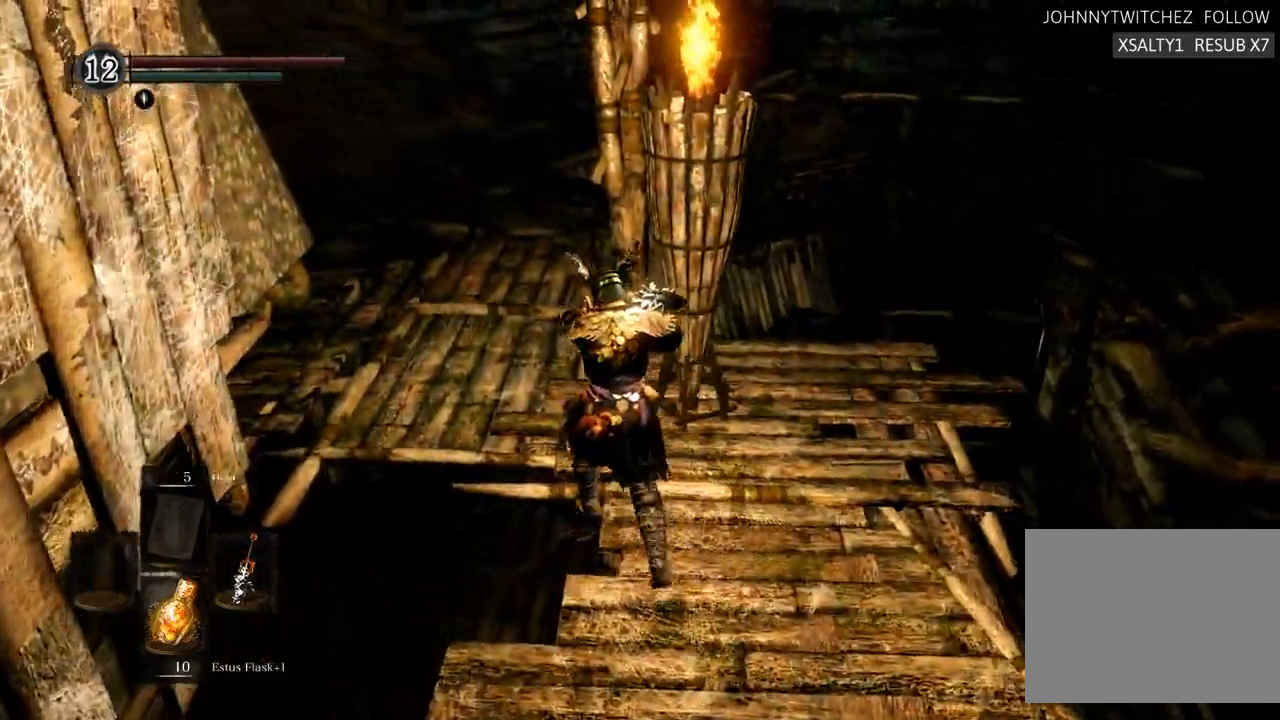
{"dt_ms": 500, "buttons": [], "left_stick": "up-left", "right_stick": "right", "events": [[450, "left_stick", "up-left"], [500, "right_stick", "right"]]}
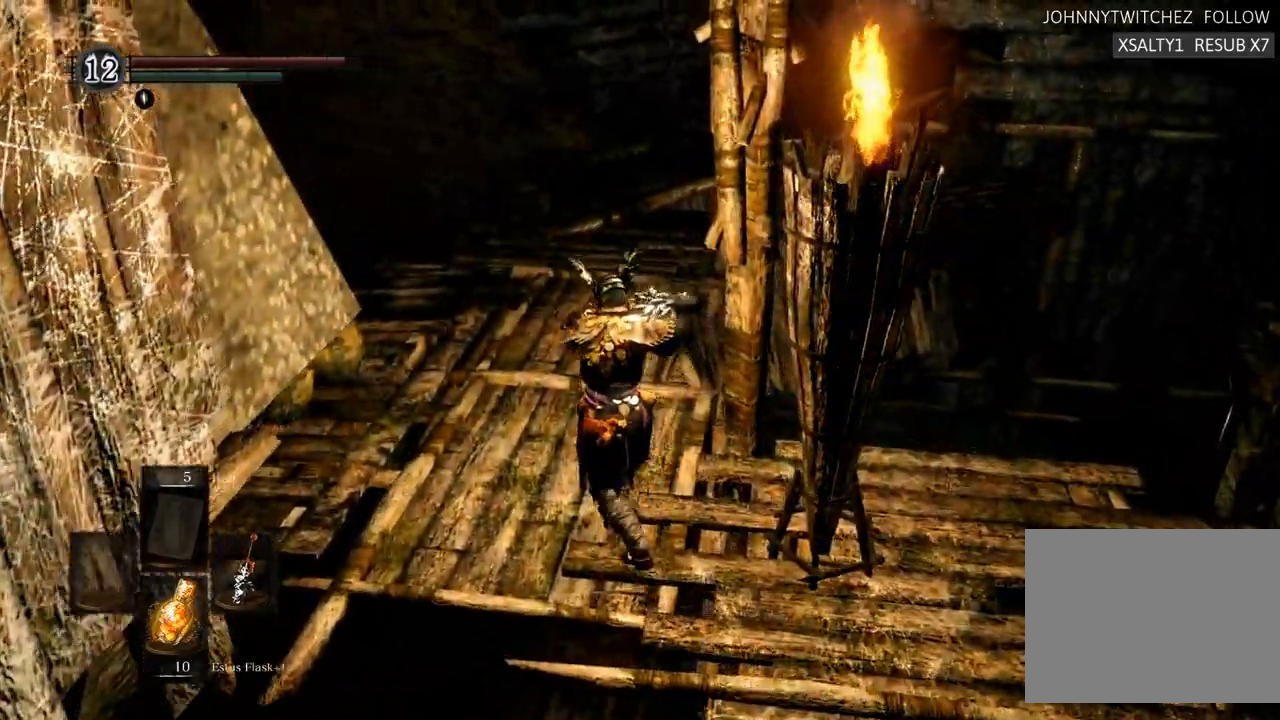
{"dt_ms": 500, "buttons": [], "left_stick": "up-left", "right_stick": "right", "events": [[200, "right_stick", "center"], [283, "right_stick", "right"]]}
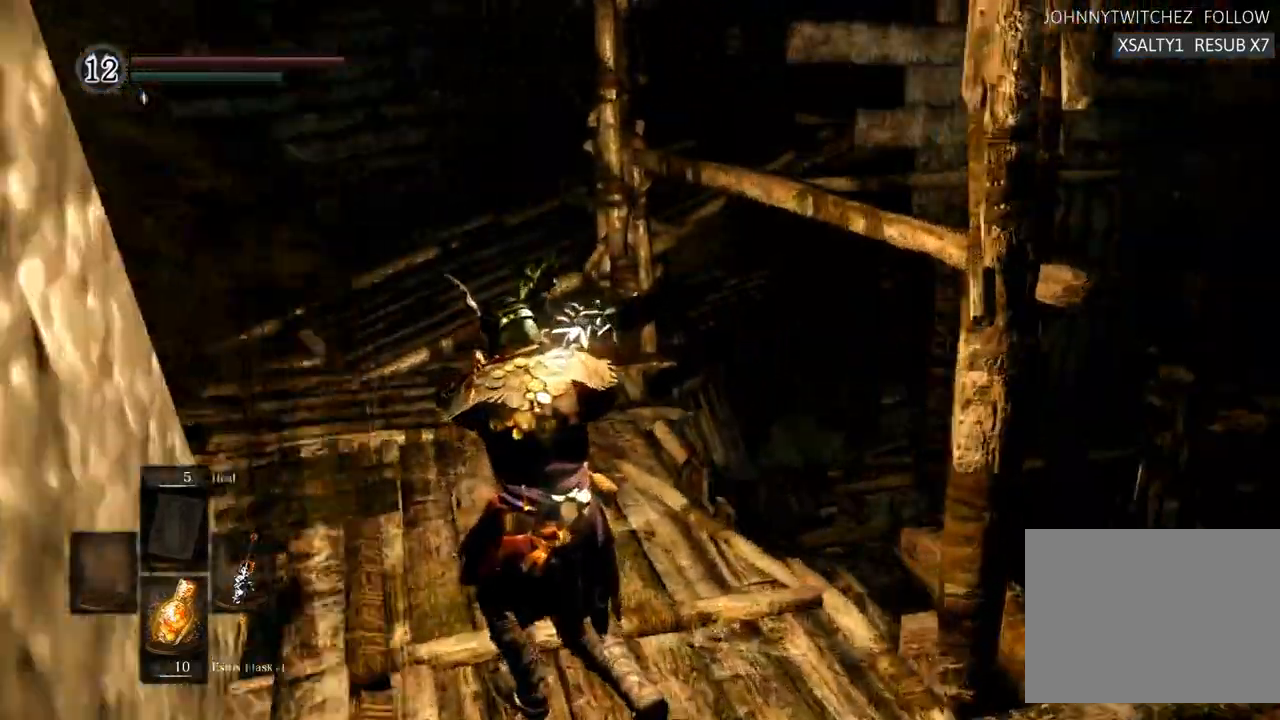
{"dt_ms": 500, "buttons": [], "left_stick": "up-left", "right_stick": "right", "events": [[317, "CROSS", "down"], [383, "CROSS", "up"]]}
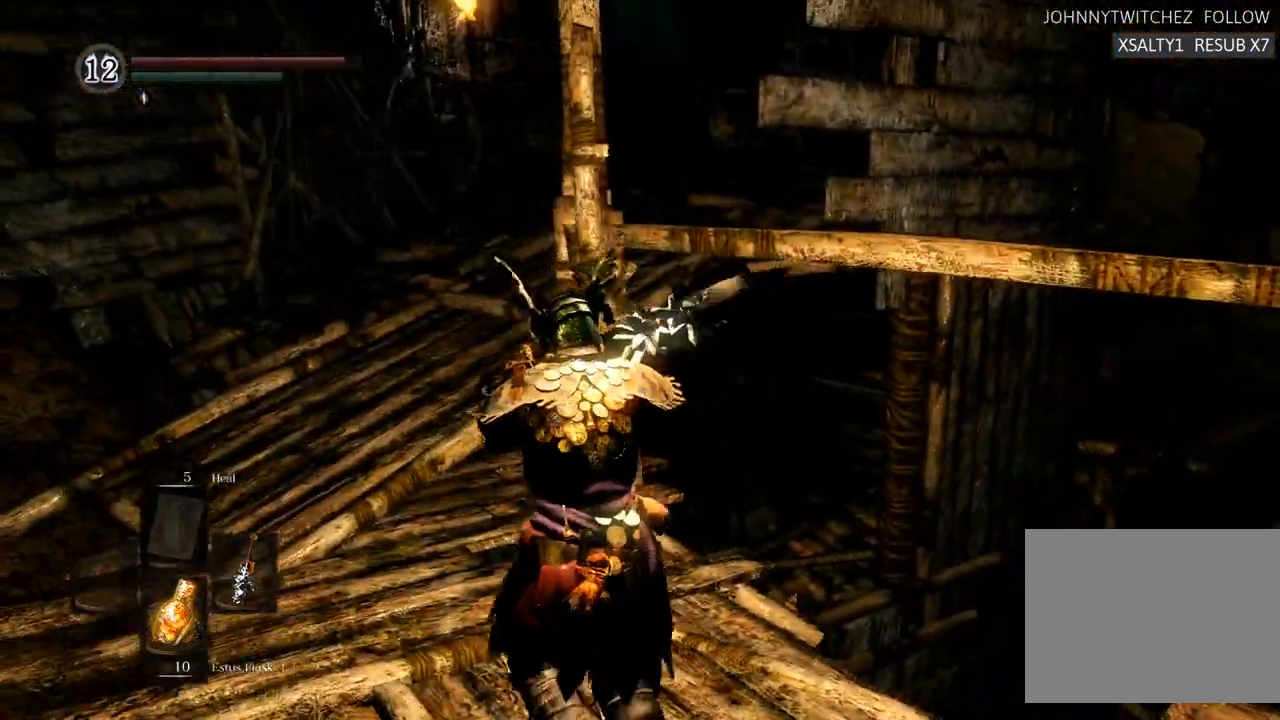
{"dt_ms": 500, "buttons": [], "left_stick": "up-left", "right_stick": "right", "events": []}
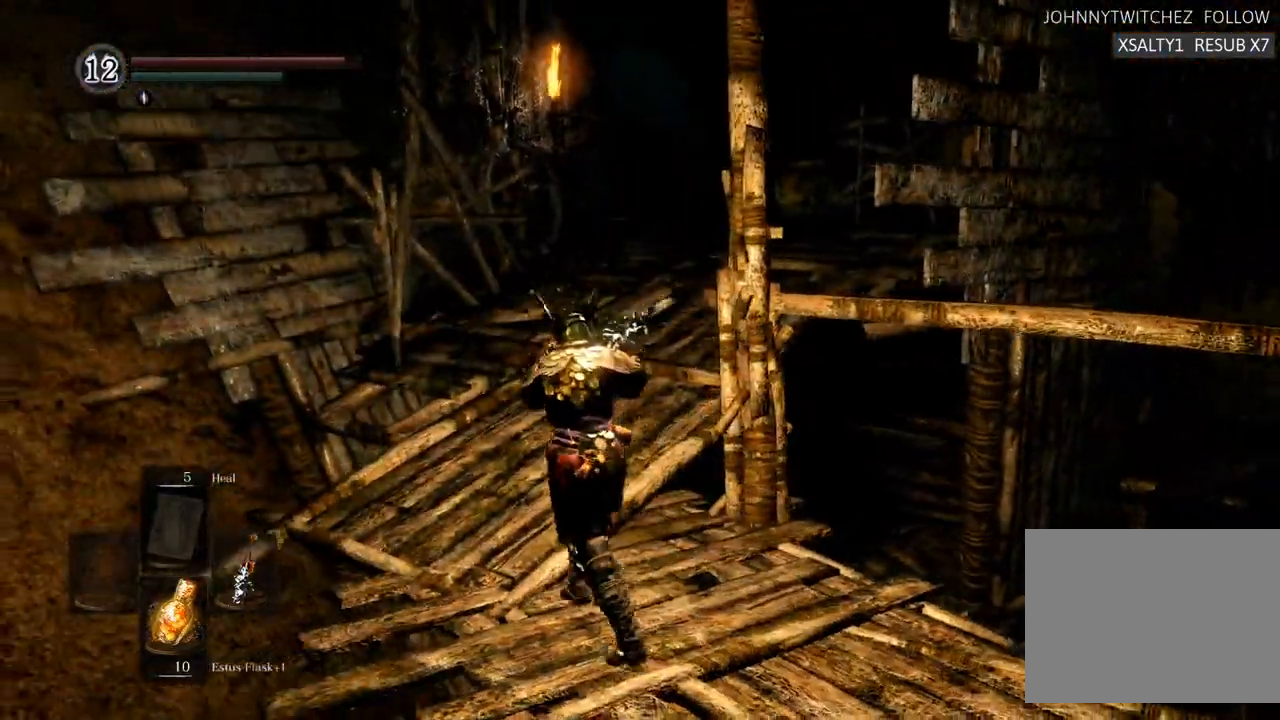
{"dt_ms": 500, "buttons": [], "left_stick": "up", "right_stick": "up-right", "events": [[150, "left_stick", "up"], [200, "right_stick", "center"], [300, "right_stick", "right"], [433, "right_stick", "up-right"]]}
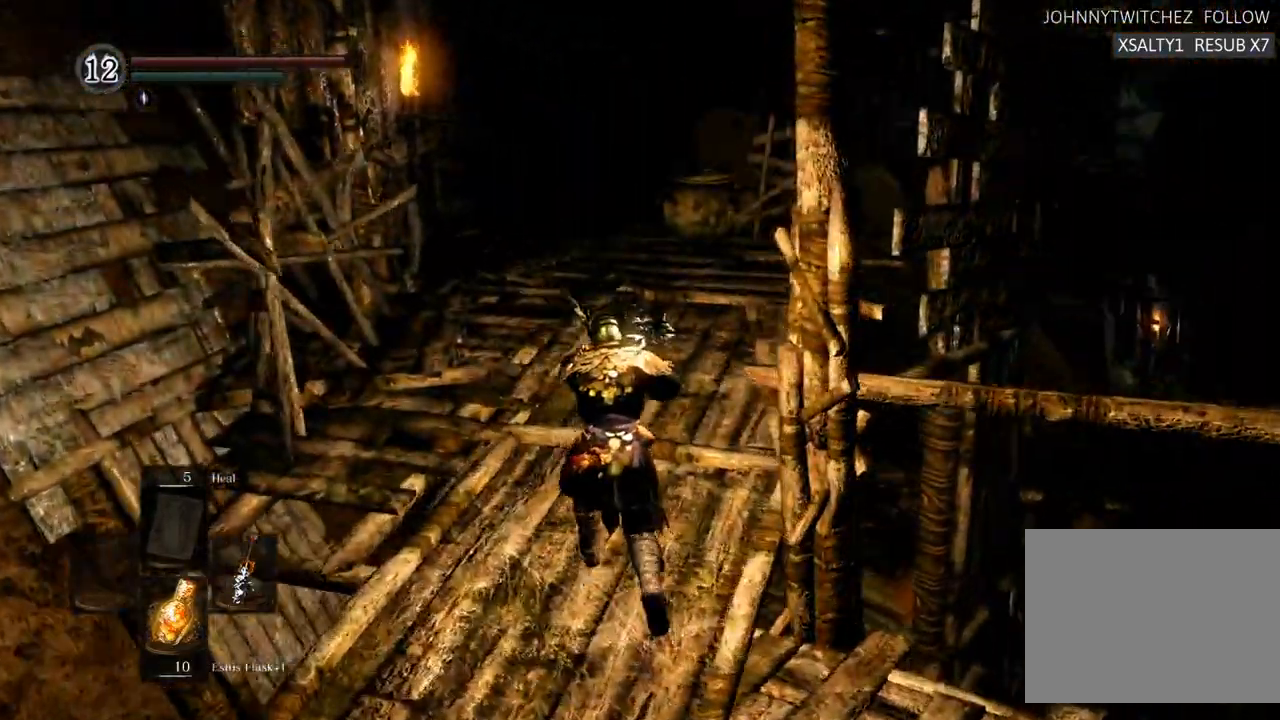
{"dt_ms": 500, "buttons": [], "left_stick": "up", "right_stick": "center", "events": [[83, "right_stick", "center"]]}
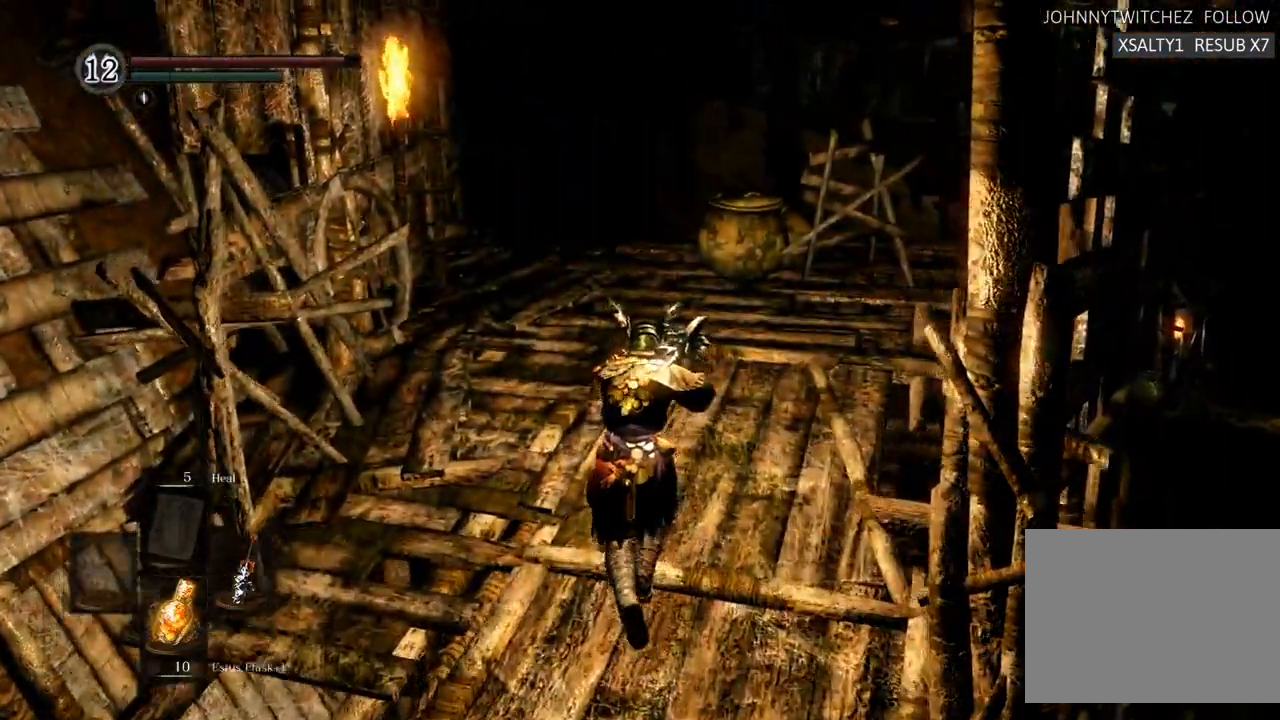
{"dt_ms": 500, "buttons": [], "left_stick": "up", "right_stick": "up"}
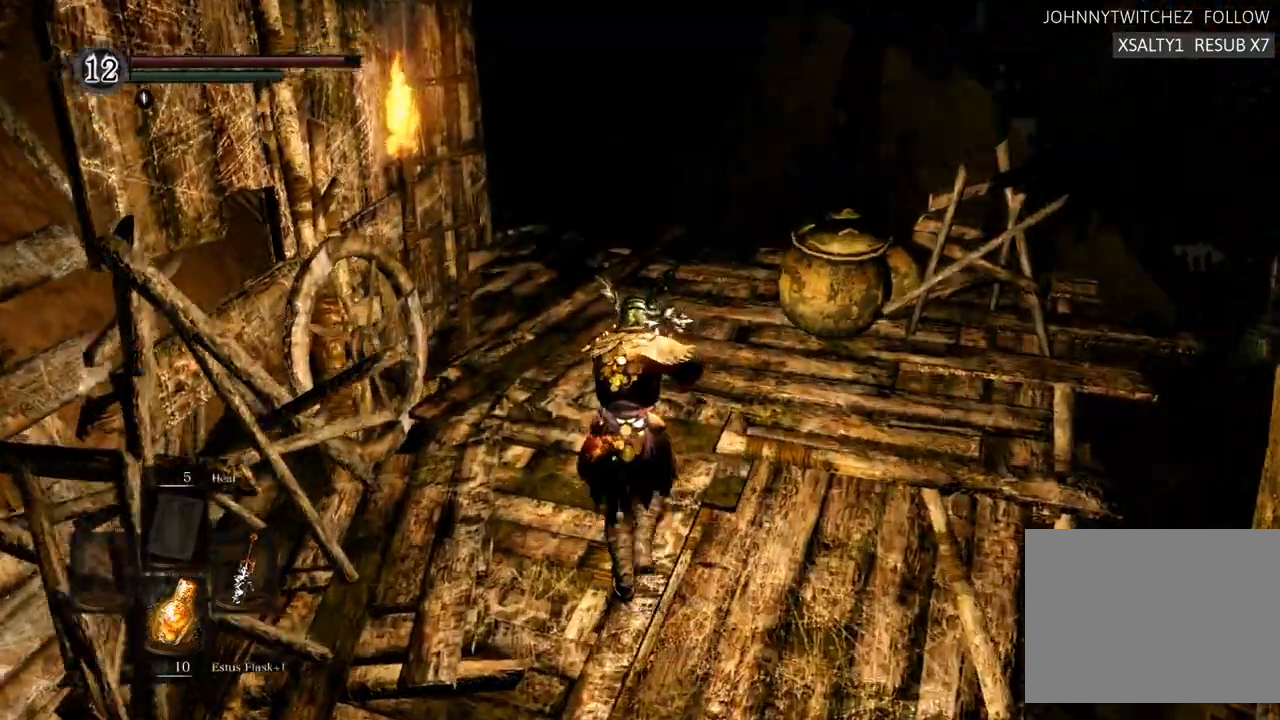
{"dt_ms": 1000, "buttons": [], "left_stick": "center", "right_stick": "center"}